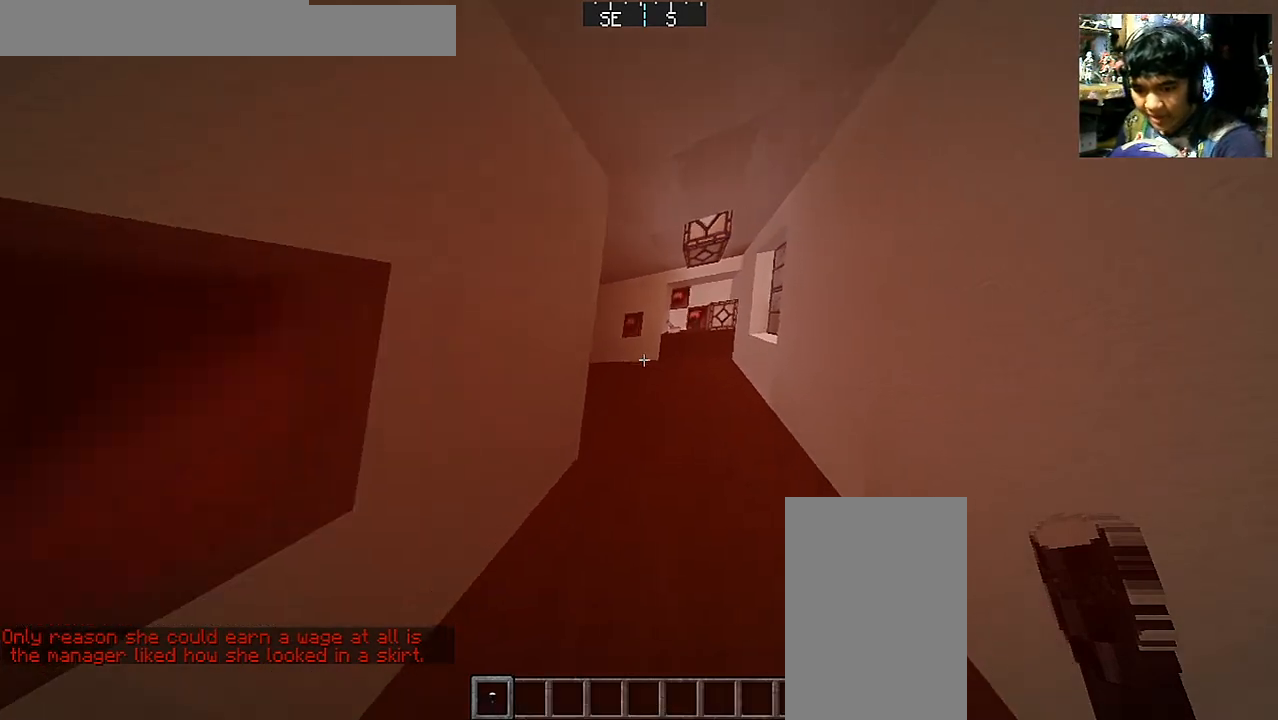
Gameplay with keyboard and mouse; each line is a JSON object with the keys and mouse buttons held at the frame after it. "events" lists presses ("down") and releases ("up") of "a", "d", "s", "space", "w", "mouse_left" and "mouse_right" between this image and that frame as [ms after this image, input, new state], when the widget could be followed in between. "mouse_left", "mouse_right" = the "left", "right" buttons of the "mouse" list. No other keys are recorded. Fast repeated clicks can show as one long hold. Mouse movement is not recorded.
{"keys": ["d", "w"], "mouse": [], "events": [[417, "w", "down"], [467, "d", "down"]]}
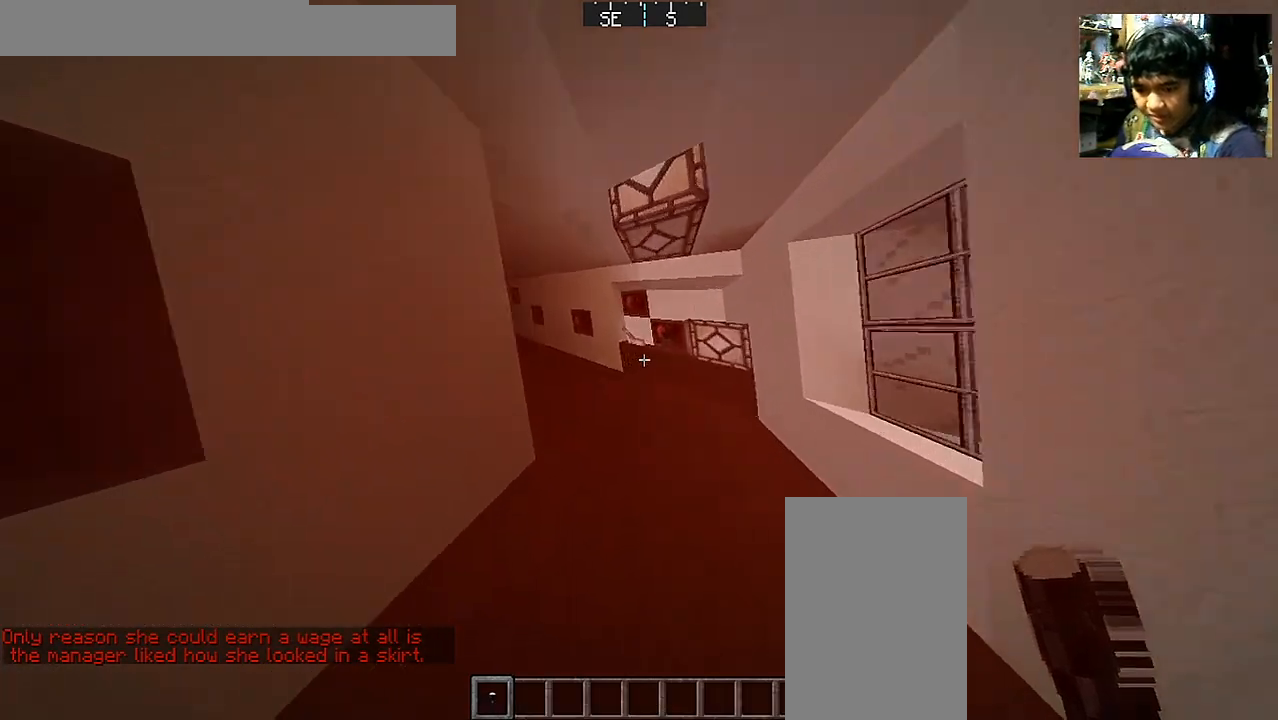
{"keys": [], "mouse": [], "events": [[317, "d", "up"], [367, "w", "up"]]}
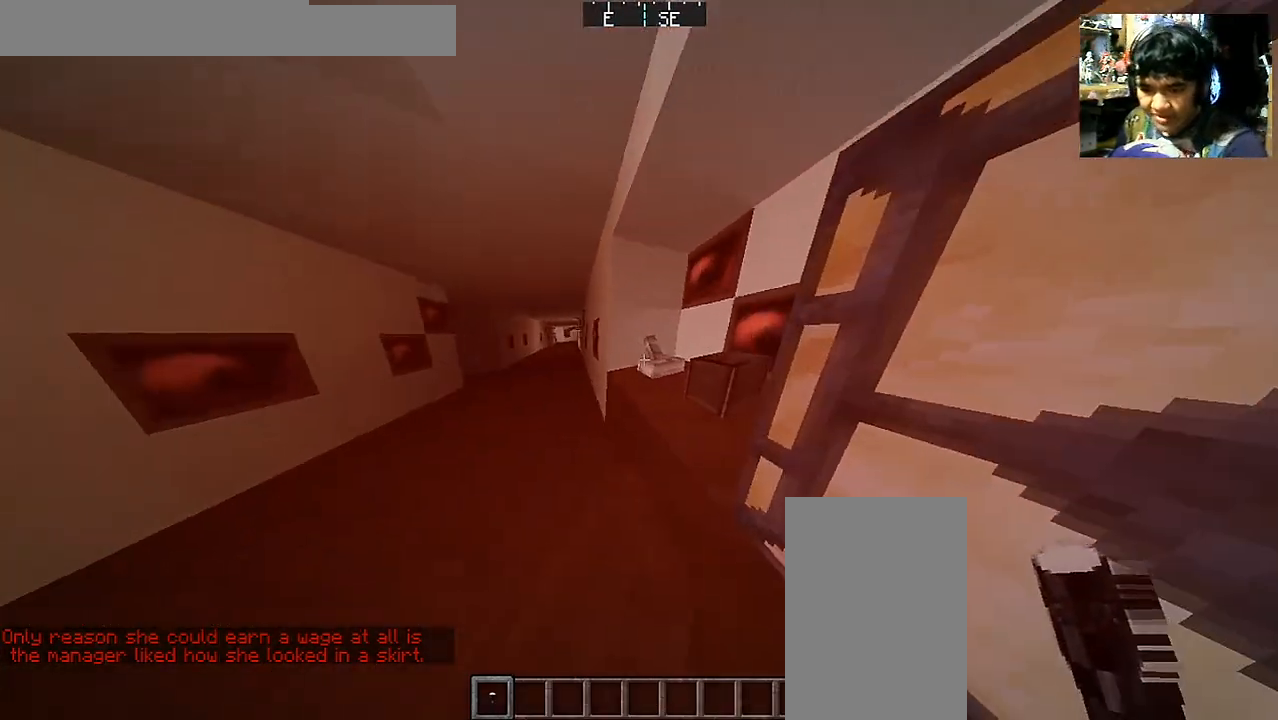
{"keys": ["s"], "mouse": [], "events": [[167, "a", "down"], [367, "a", "up"], [417, "s", "down"]]}
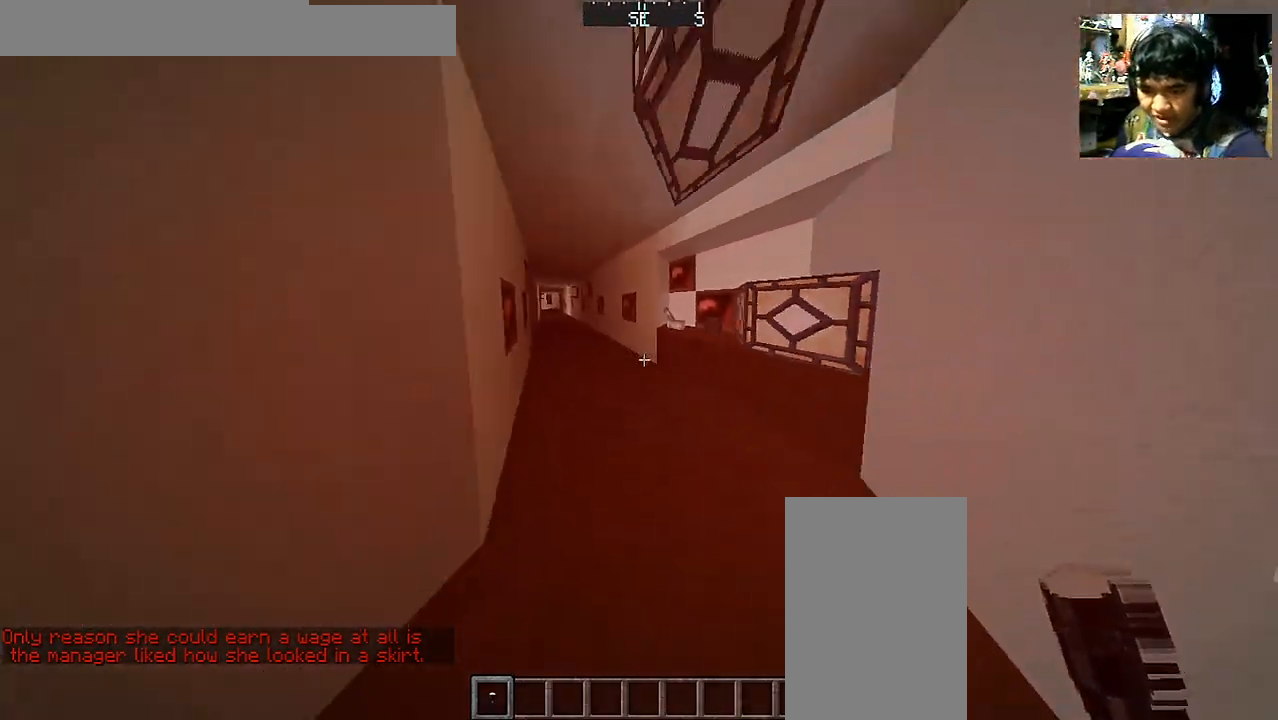
{"keys": ["w"], "mouse": [], "events": [[17, "d", "down"], [17, "s", "up"], [167, "d", "up"], [267, "w", "down"]]}
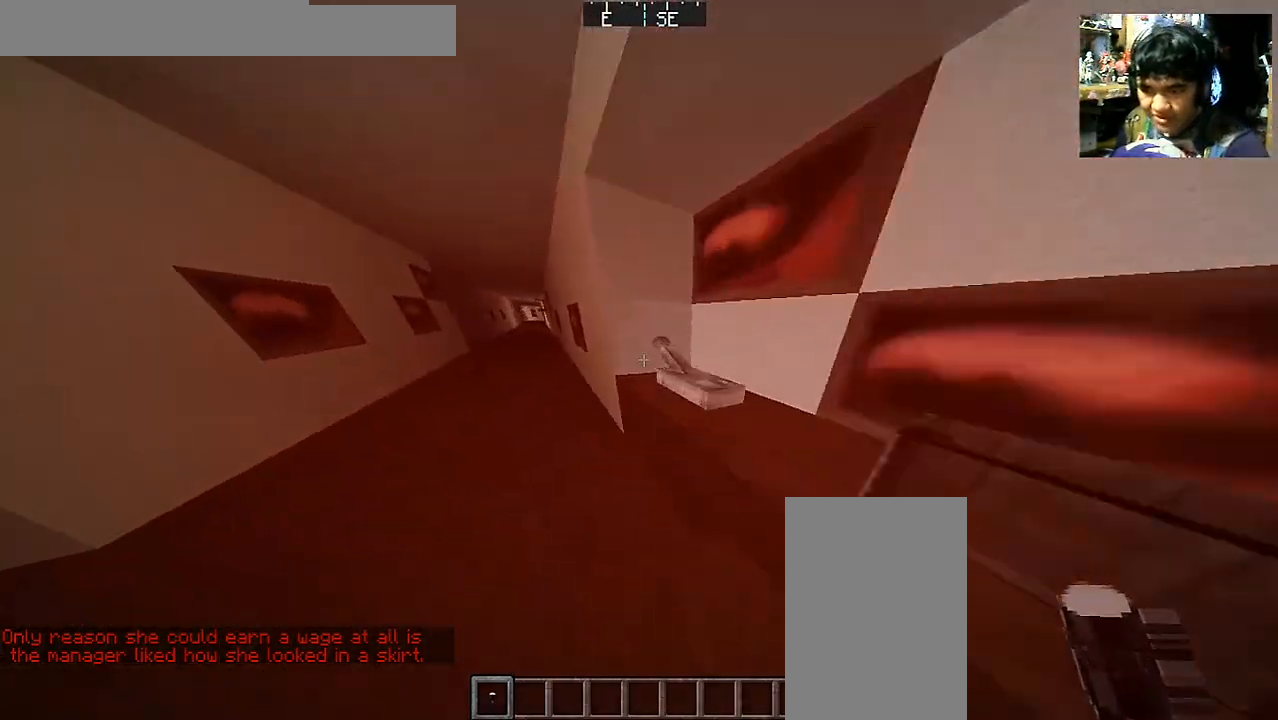
{"keys": ["w"], "mouse": [], "events": []}
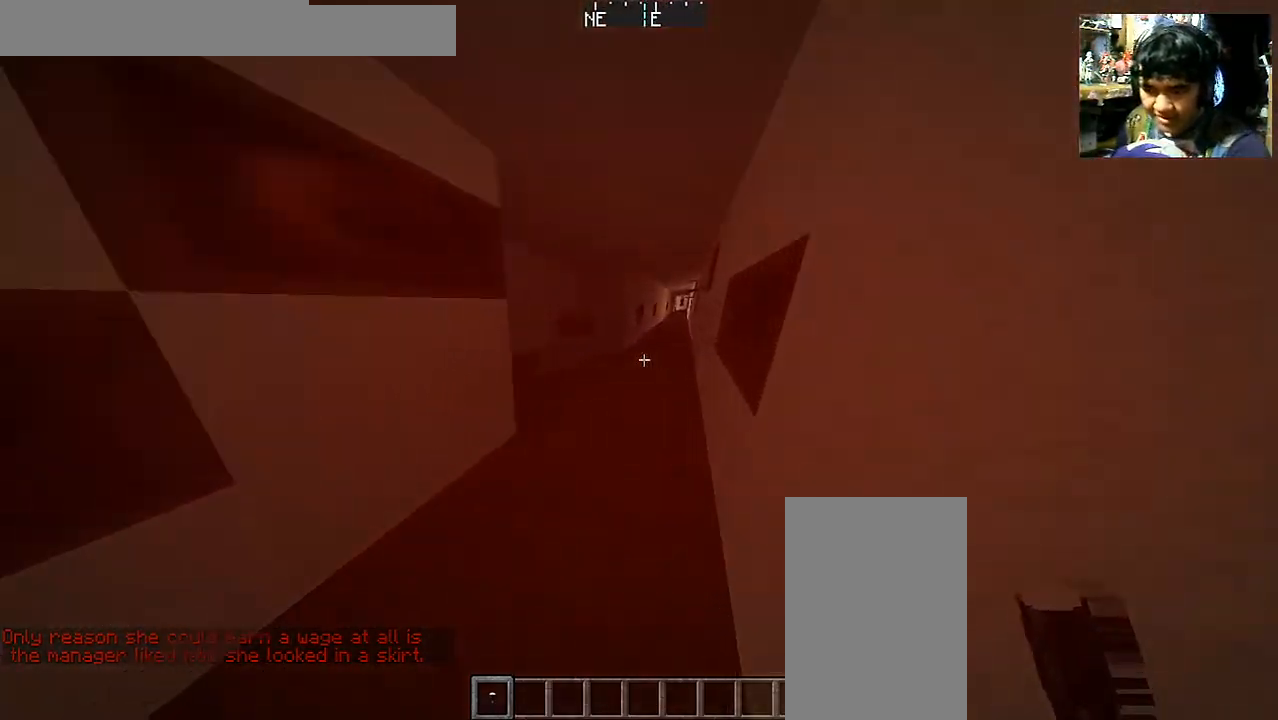
{"keys": ["w"], "mouse": [], "events": [[117, "w", "up"], [467, "w", "down"]]}
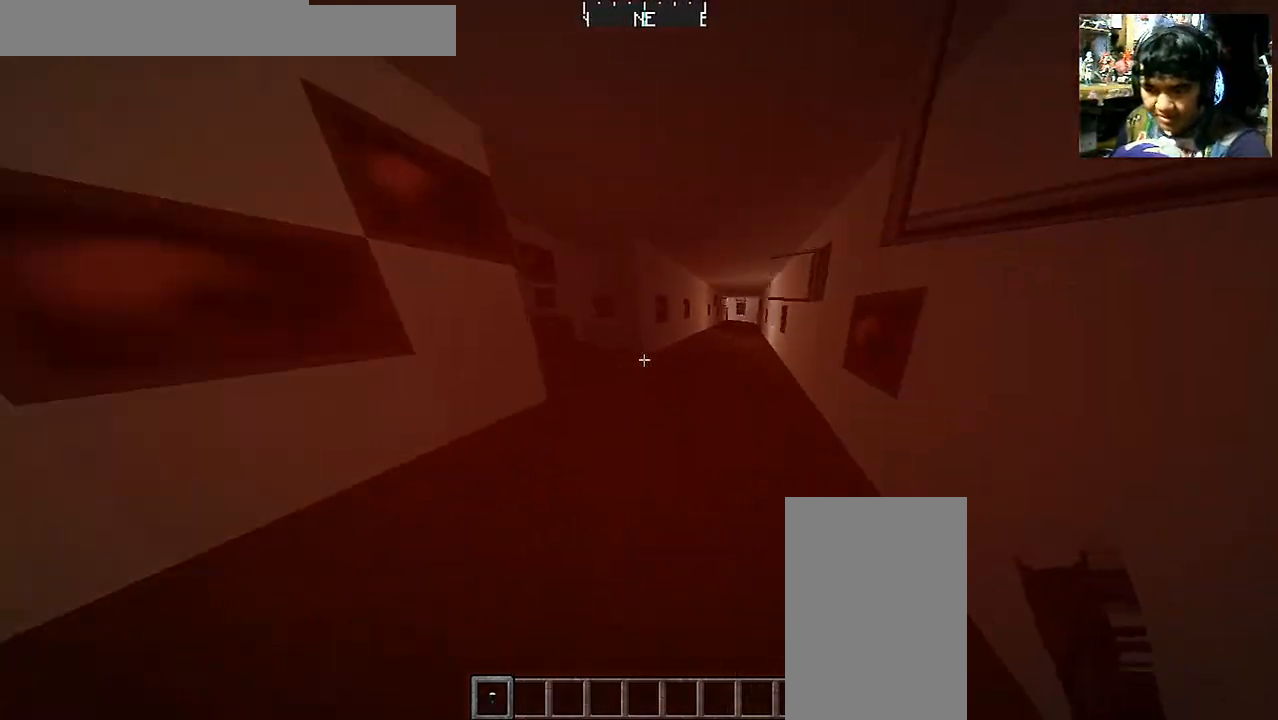
{"keys": ["d", "w"], "mouse": [], "events": [[417, "d", "down"]]}
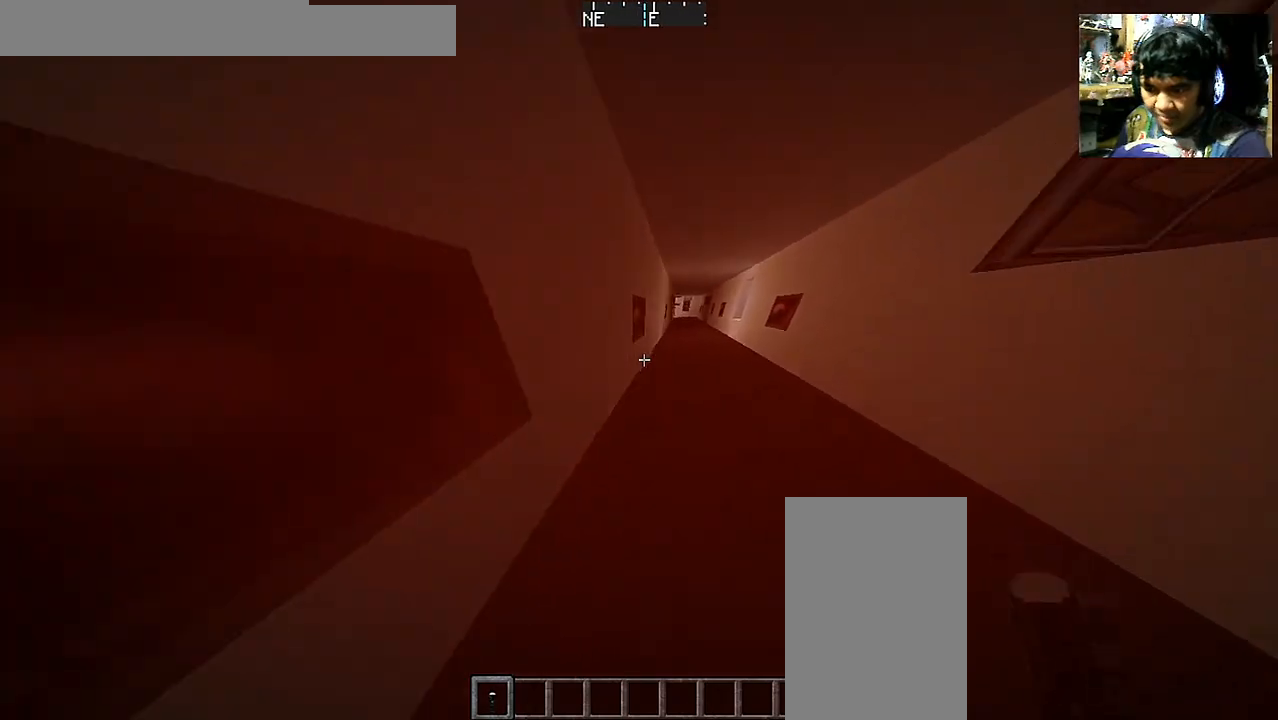
{"keys": ["w"], "mouse": [], "events": [[117, "d", "up"]]}
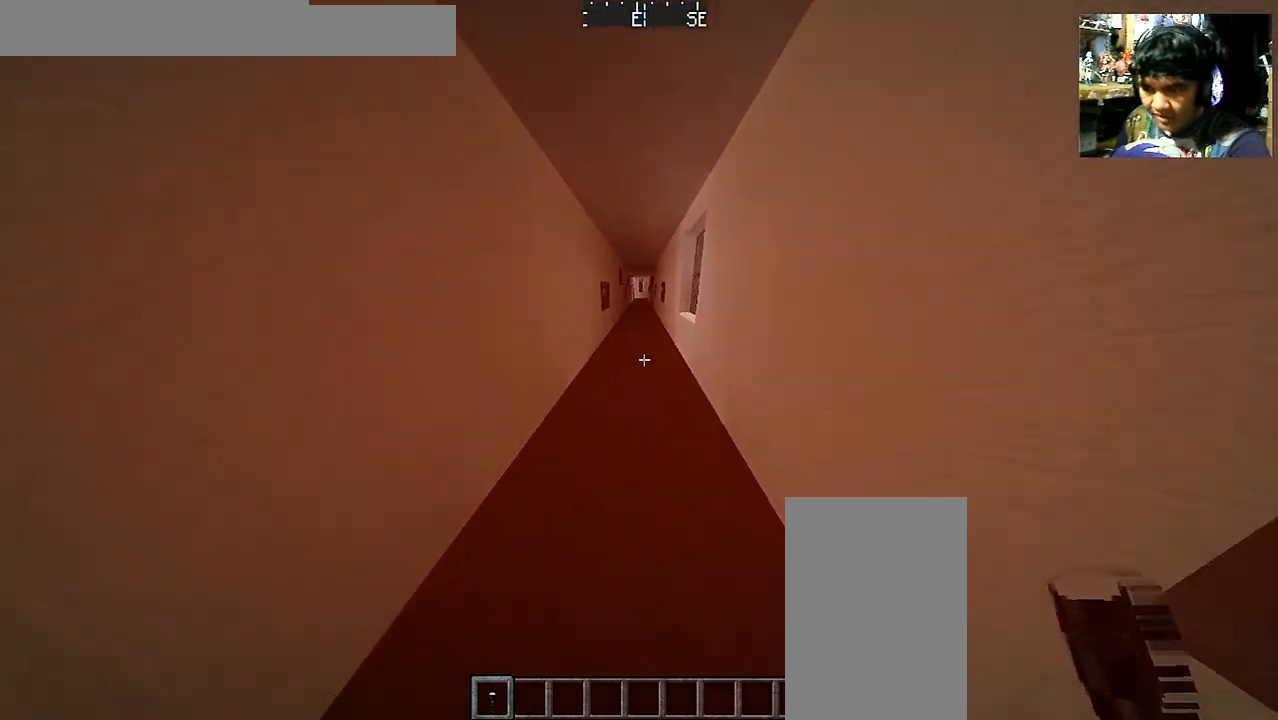
{"keys": ["w"], "mouse": [], "events": []}
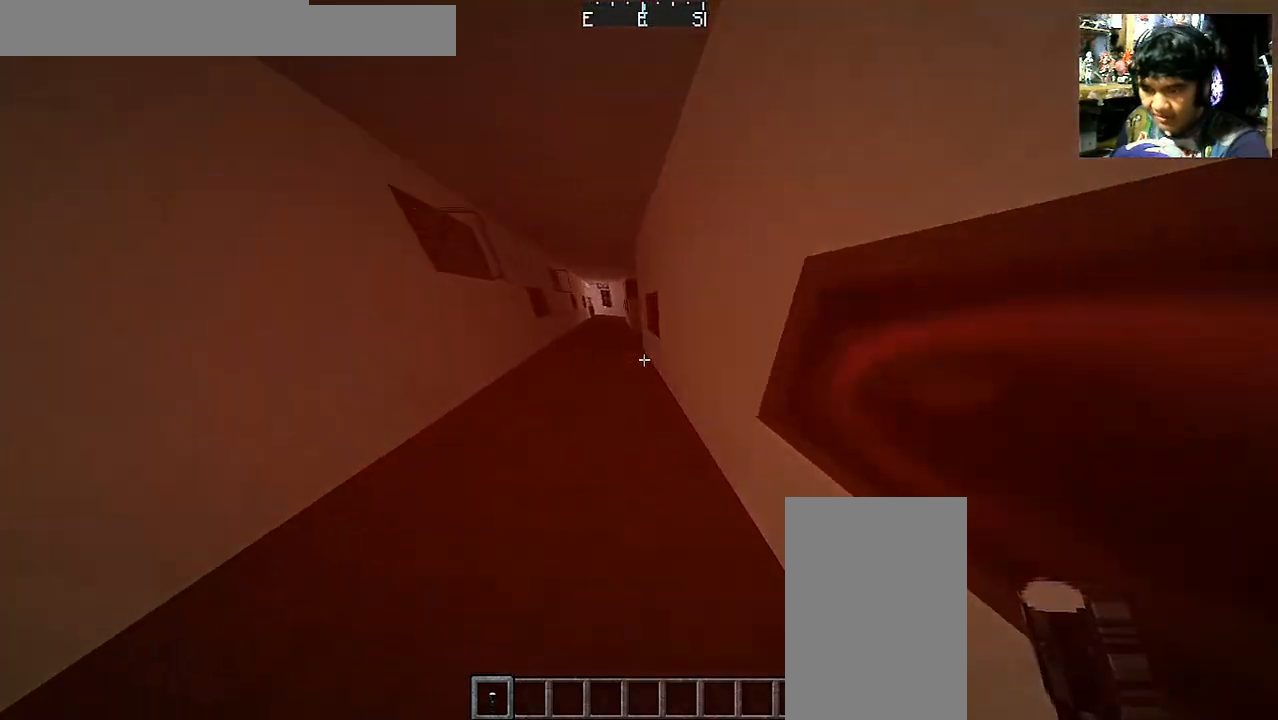
{"keys": ["a", "w"], "mouse": [], "events": [[117, "a", "down"], [267, "a", "up"], [467, "a", "down"]]}
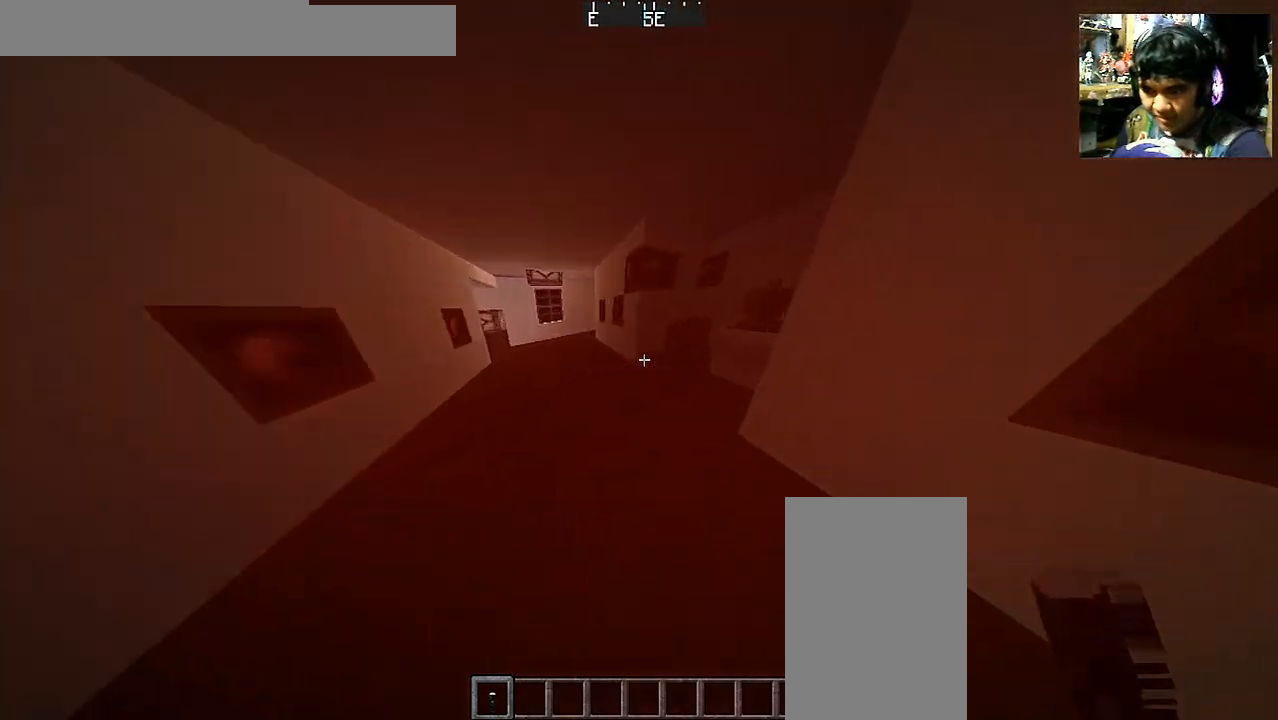
{"keys": ["d", "w"], "mouse": [], "events": [[117, "a", "up"], [500, "d", "down"]]}
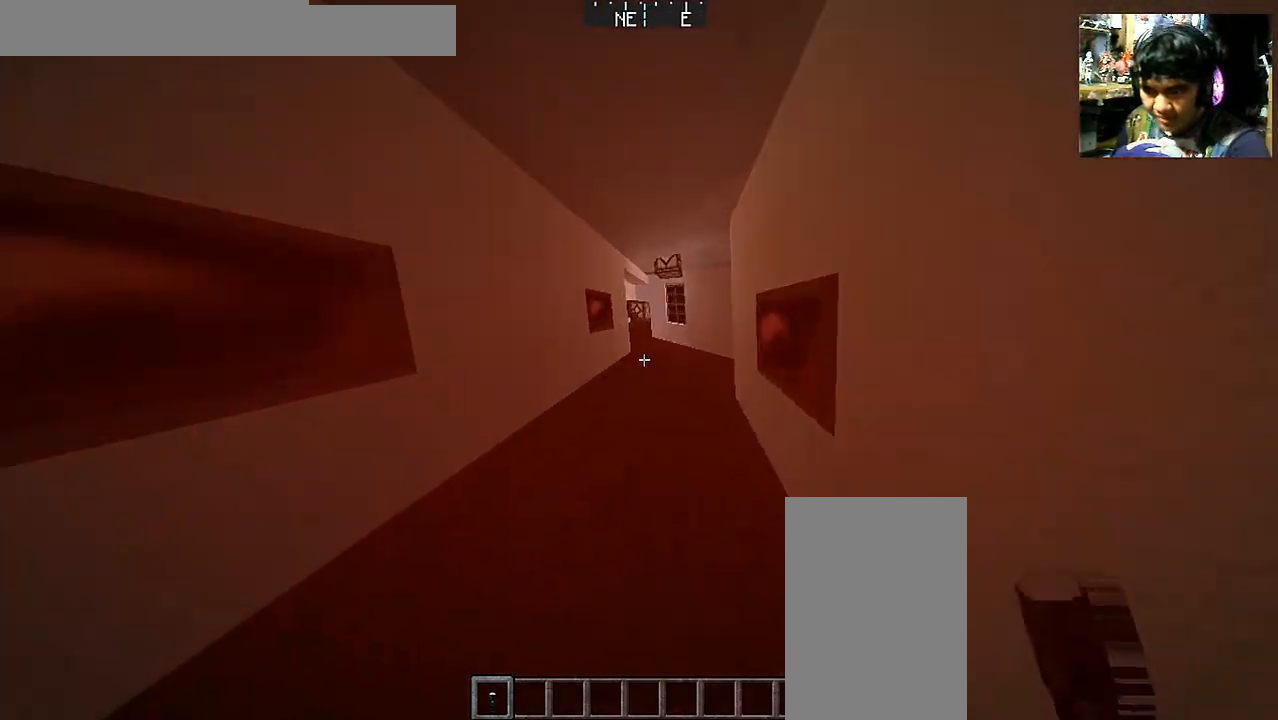
{"keys": ["w"], "mouse": [], "events": [[267, "w", "up"], [317, "d", "up"], [467, "w", "down"]]}
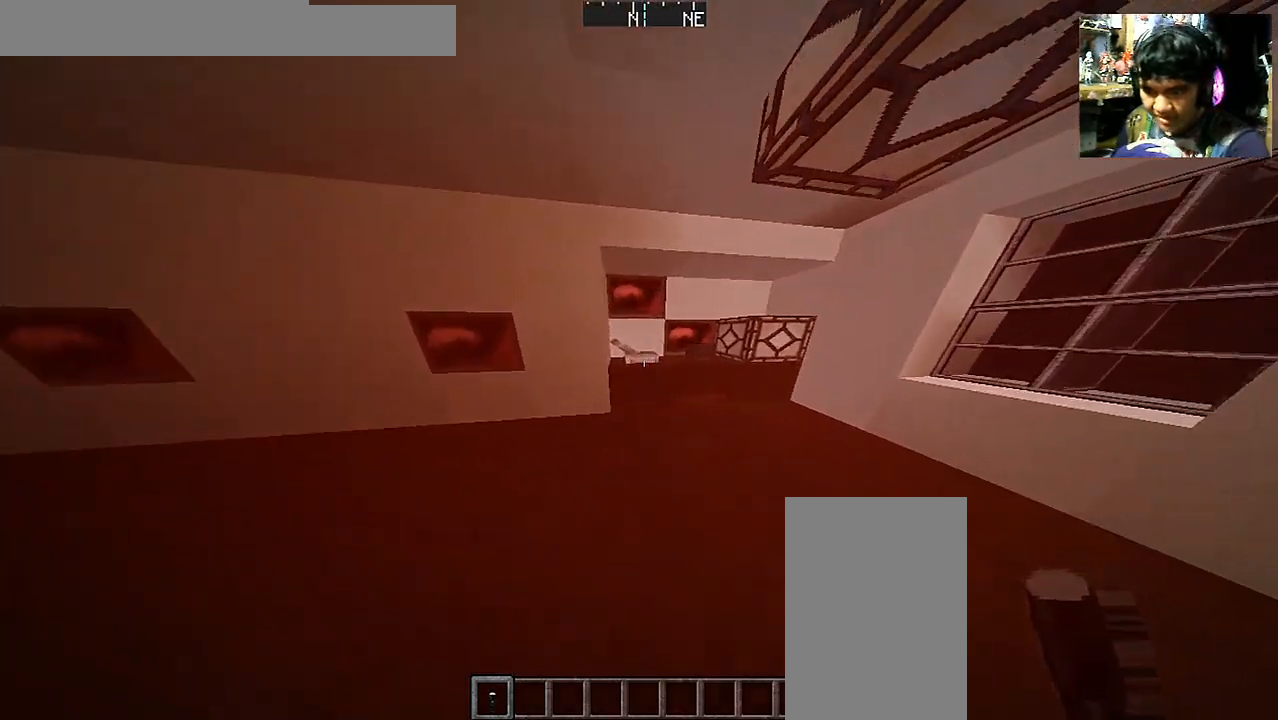
{"keys": [], "mouse": ["right"], "events": [[117, "w", "up"], [200, "mouse_right", "down"], [250, "mouse_right", "up"], [417, "mouse_right", "down"]]}
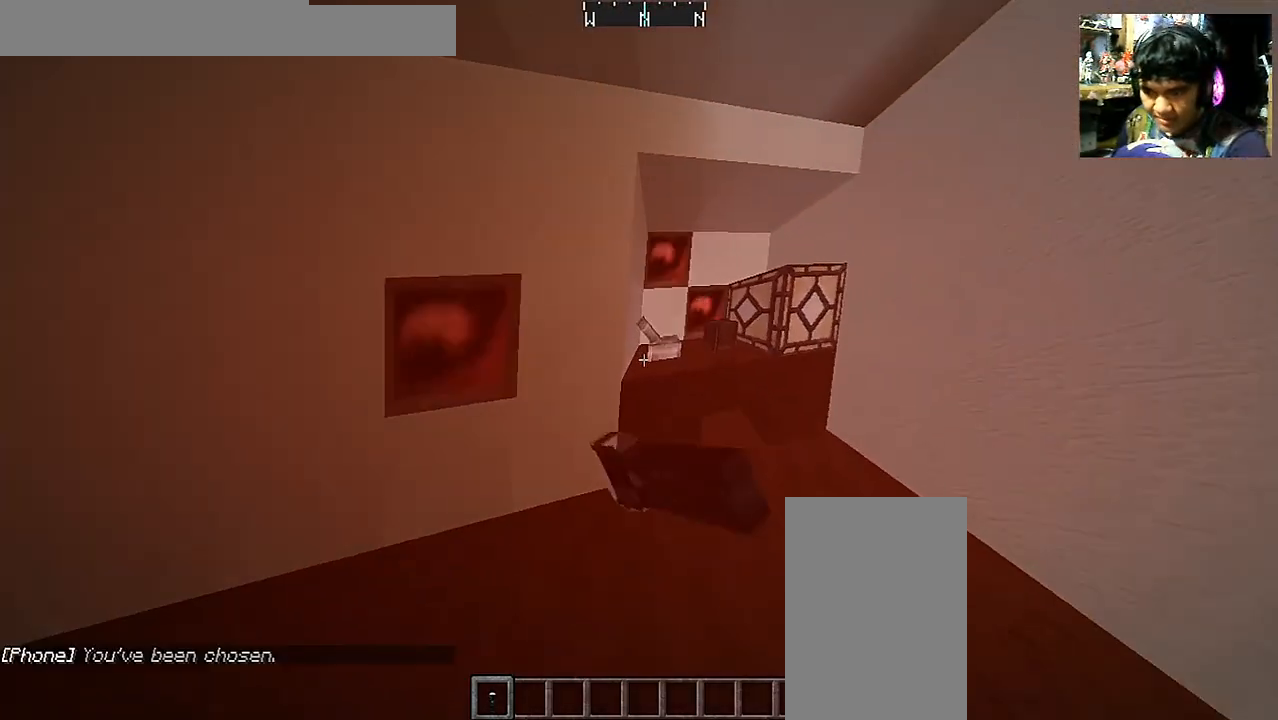
{"keys": ["a", "w"], "mouse": [], "events": [[17, "mouse_right", "up"], [417, "w", "down"], [500, "a", "down"]]}
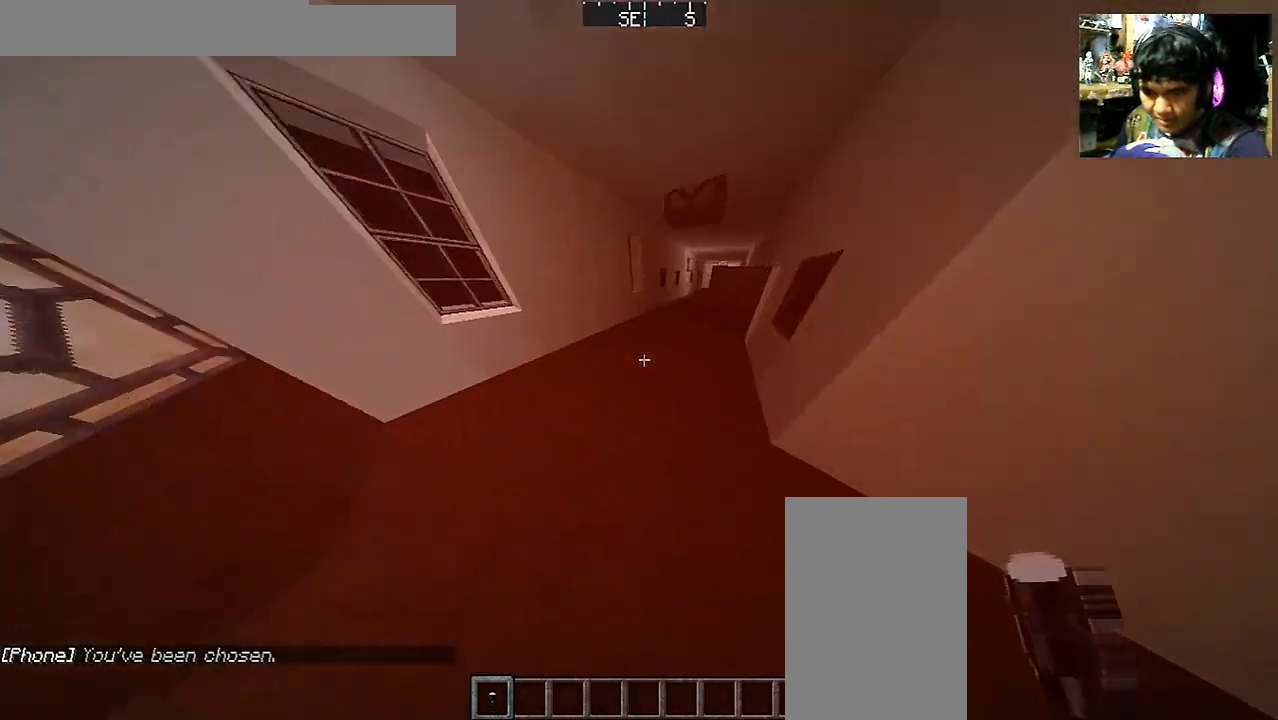
{"keys": [], "mouse": [], "events": [[200, "a", "up"], [350, "w", "up"]]}
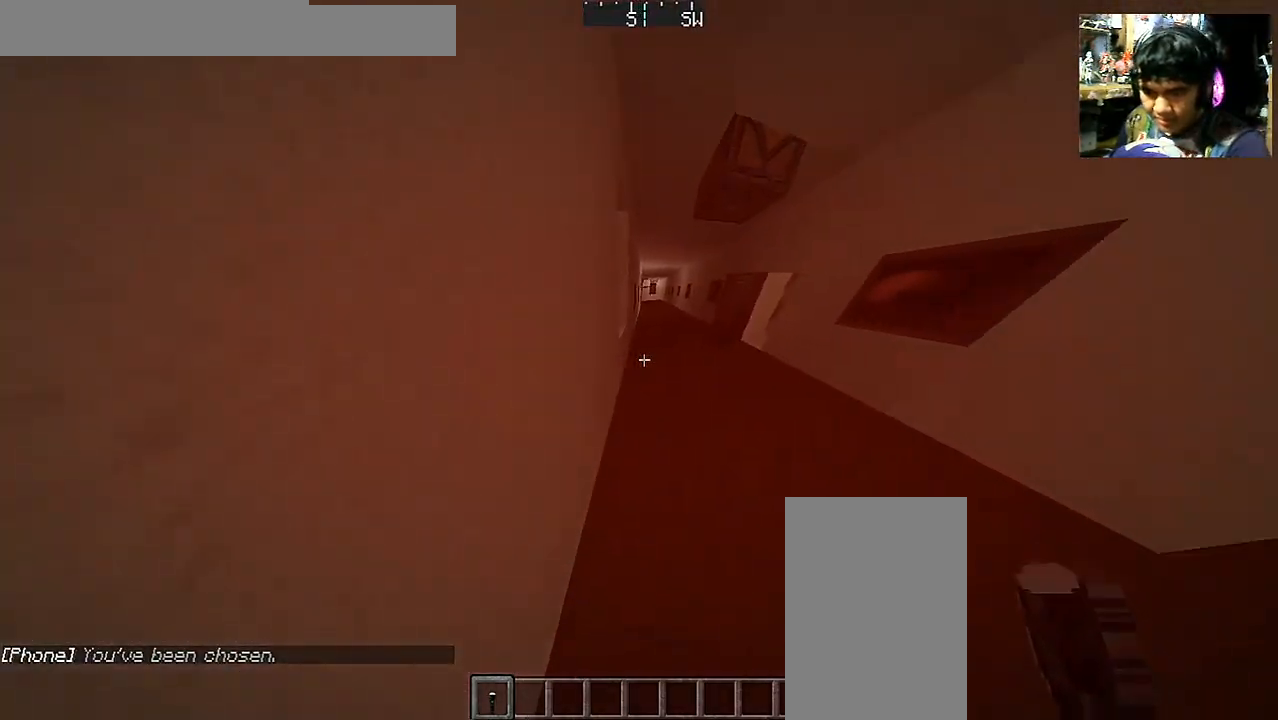
{"keys": [], "mouse": [], "events": [[100, "w", "down"], [417, "w", "up"]]}
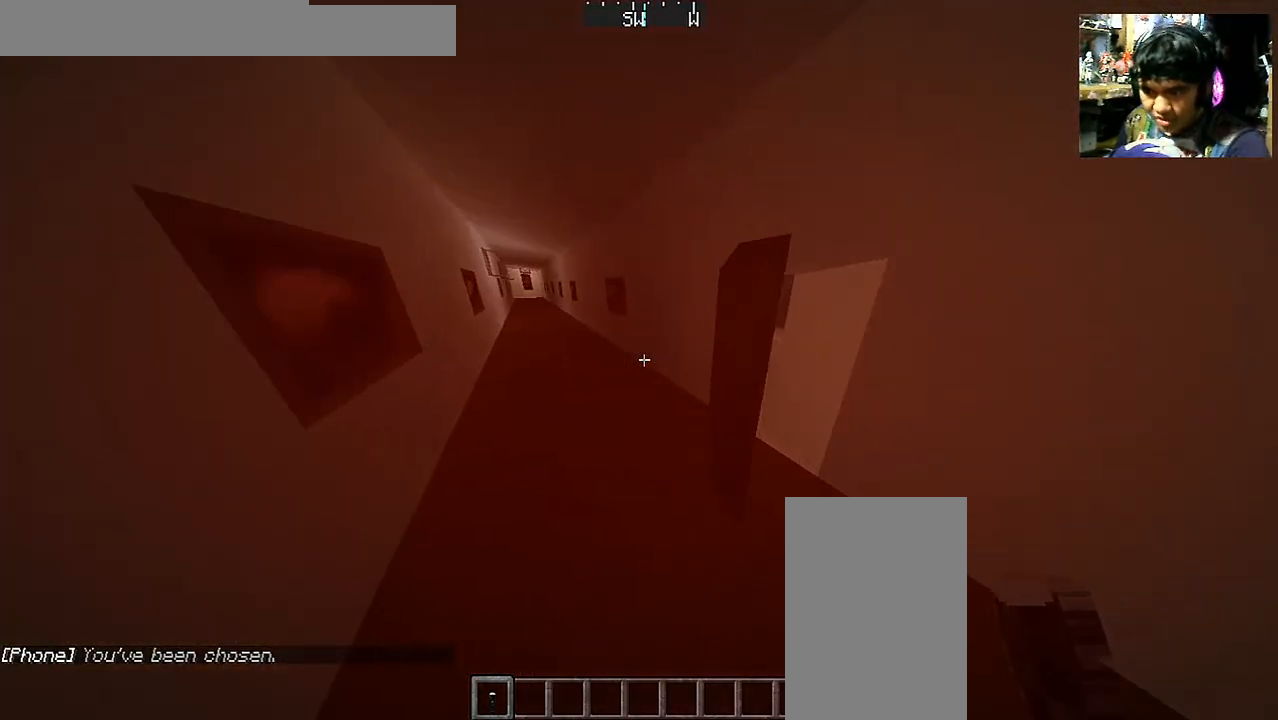
{"keys": [], "mouse": [], "events": [[67, "d", "down"], [200, "d", "up"]]}
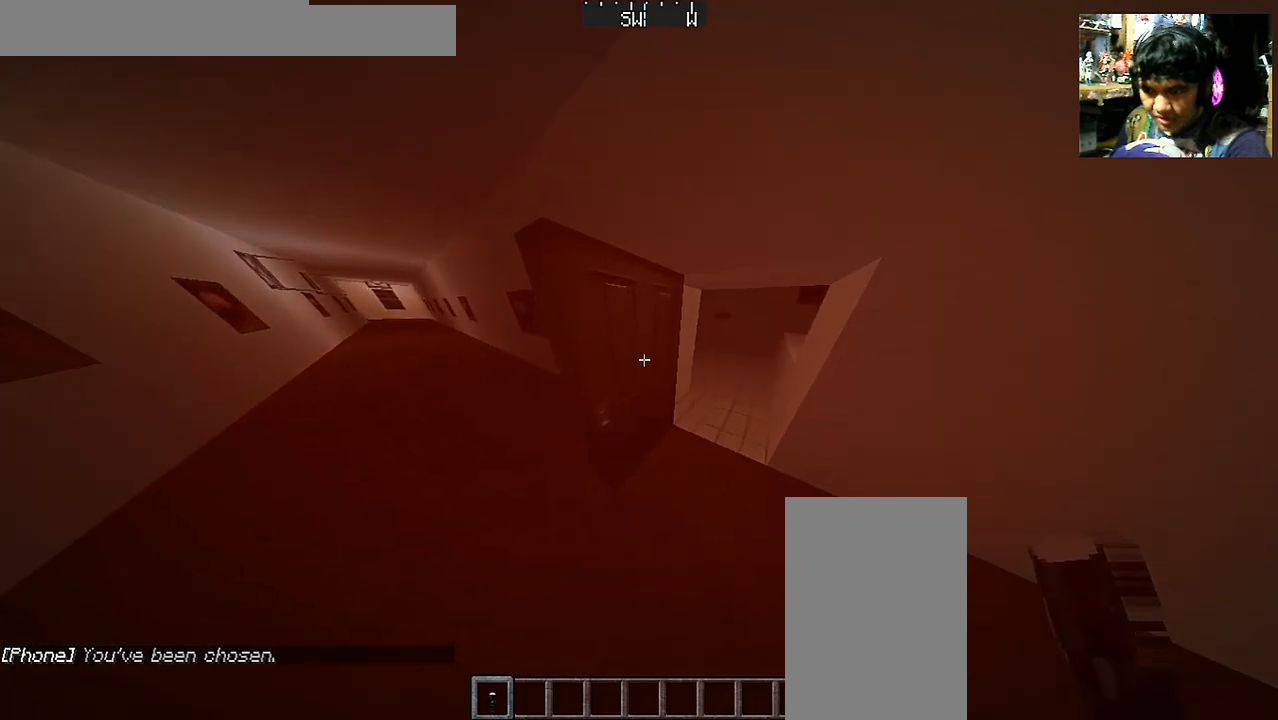
{"keys": [], "mouse": [], "events": [[217, "d", "down"], [367, "d", "up"]]}
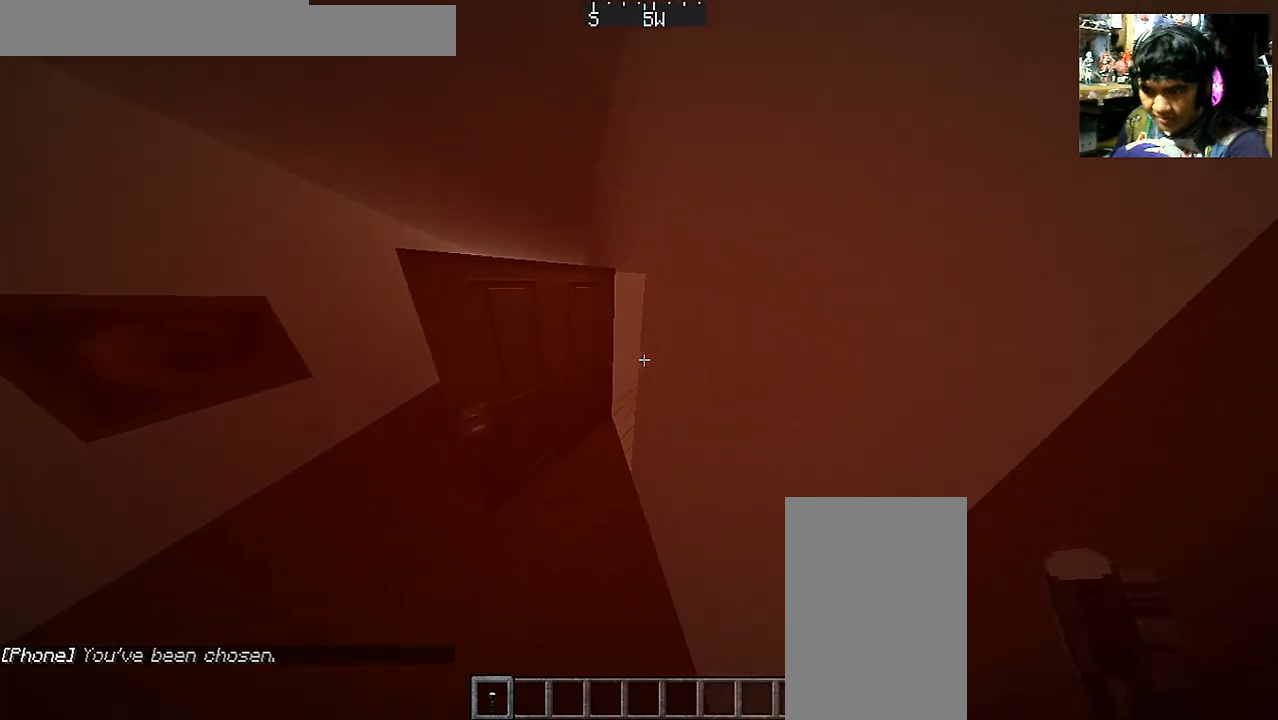
{"keys": [], "mouse": [], "events": [[117, "a", "down"], [167, "a", "up"]]}
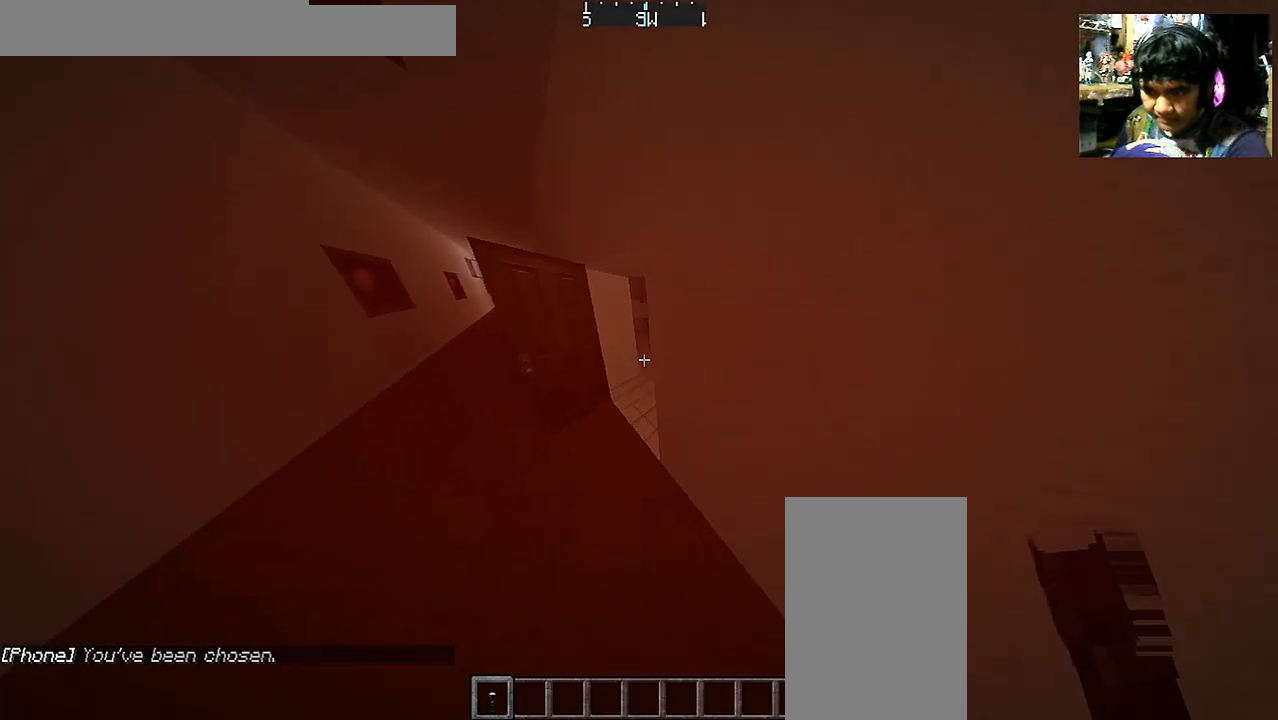
{"keys": [], "mouse": [], "events": [[67, "a", "down"], [117, "a", "up"]]}
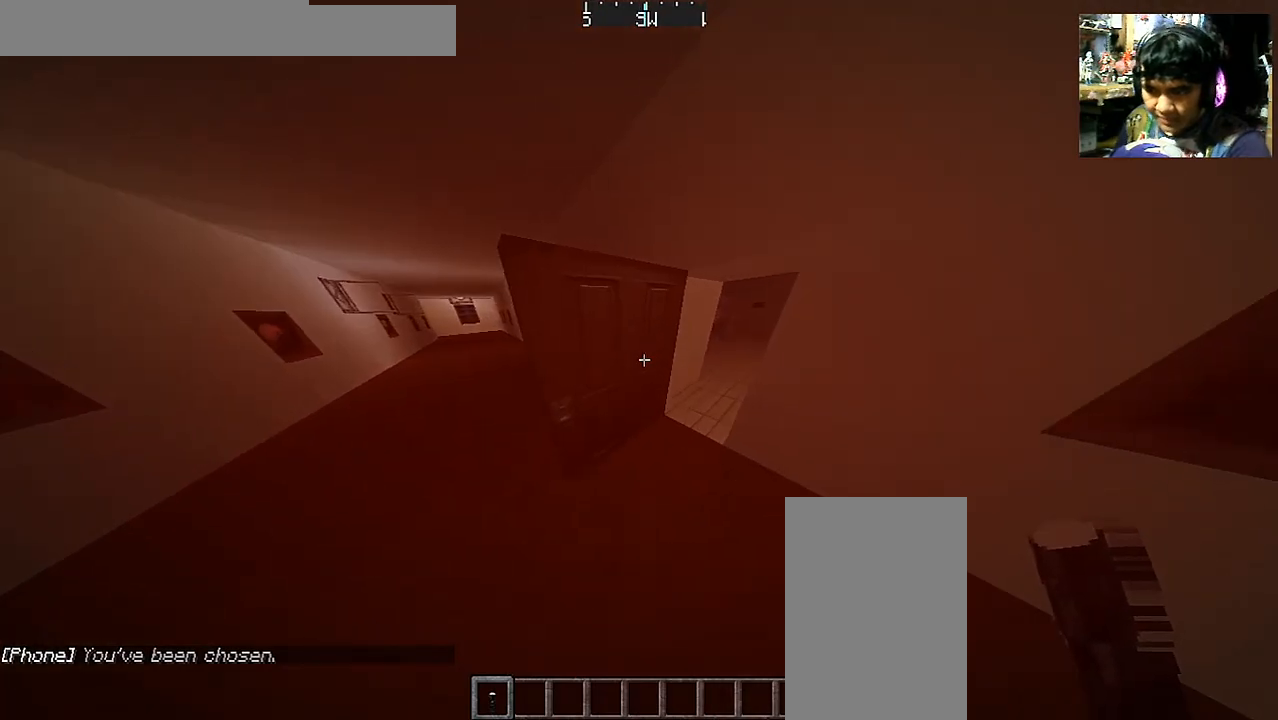
{"keys": [], "mouse": [], "events": []}
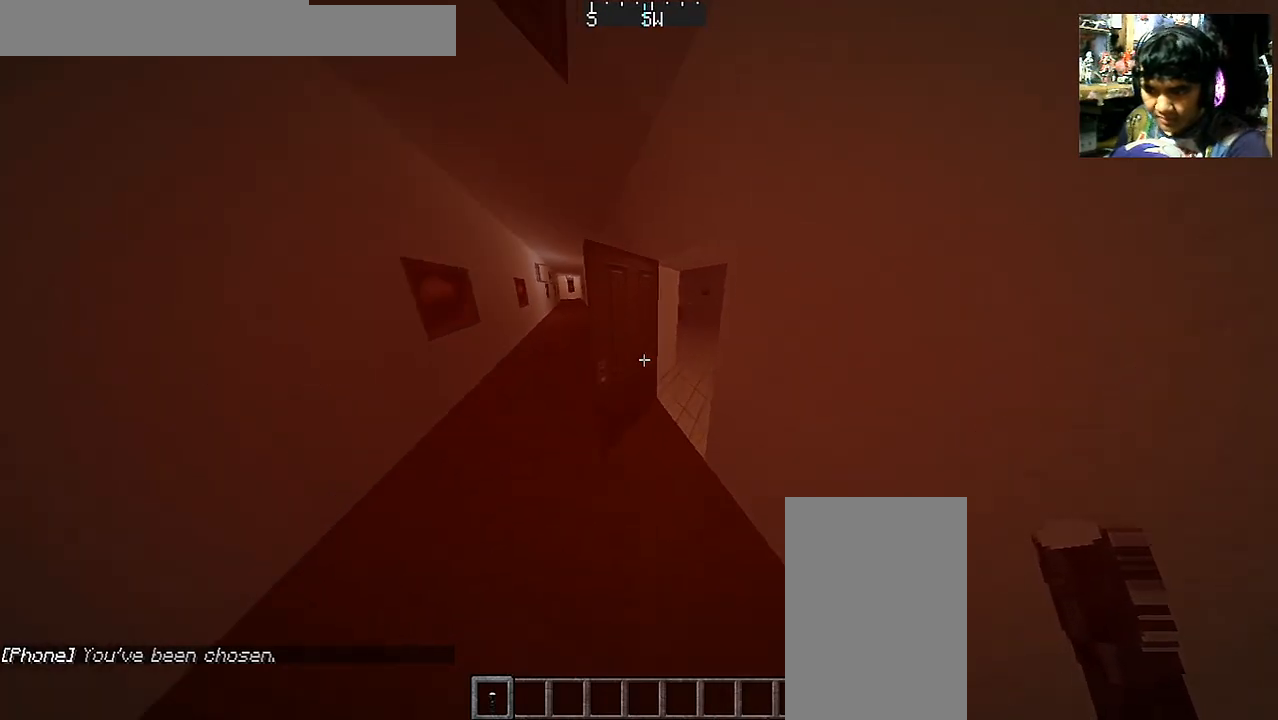
{"keys": ["a", "w"], "mouse": [], "events": [[250, "mouse_right", "down"], [417, "mouse_right", "up"], [417, "w", "down"], [467, "a", "down"]]}
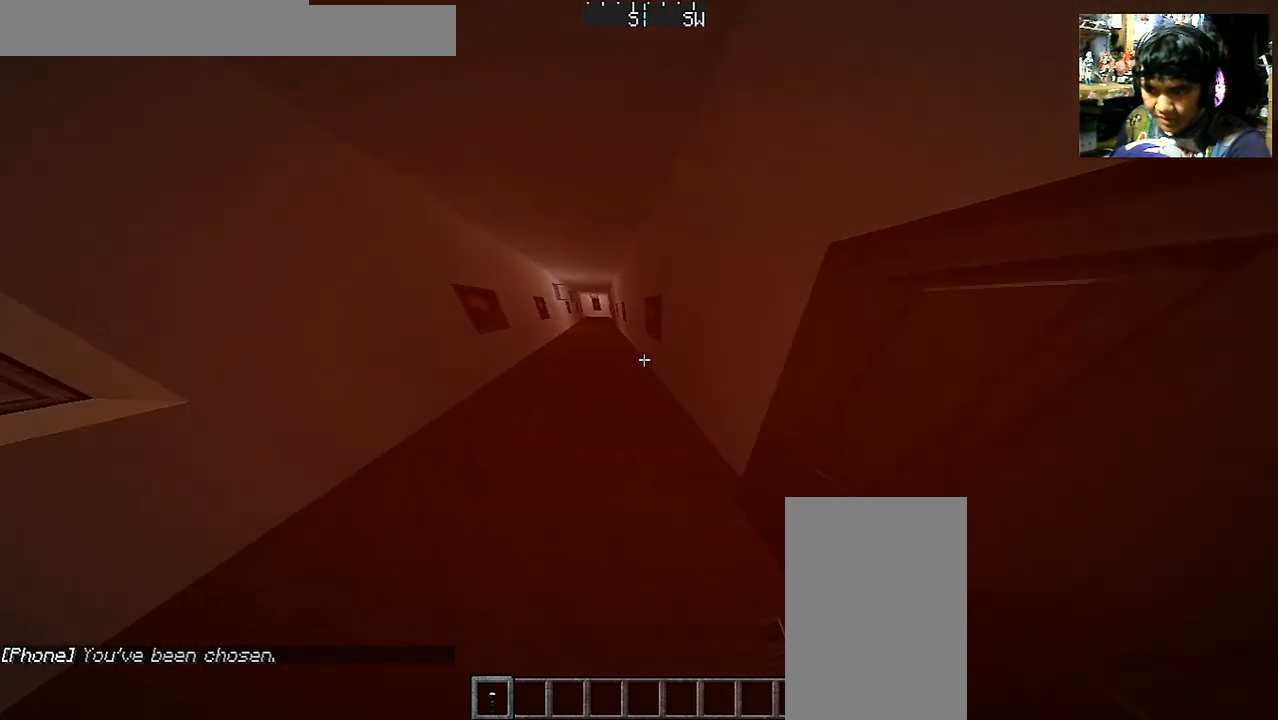
{"keys": ["d", "w"], "mouse": [], "events": [[100, "a", "up"], [467, "d", "down"]]}
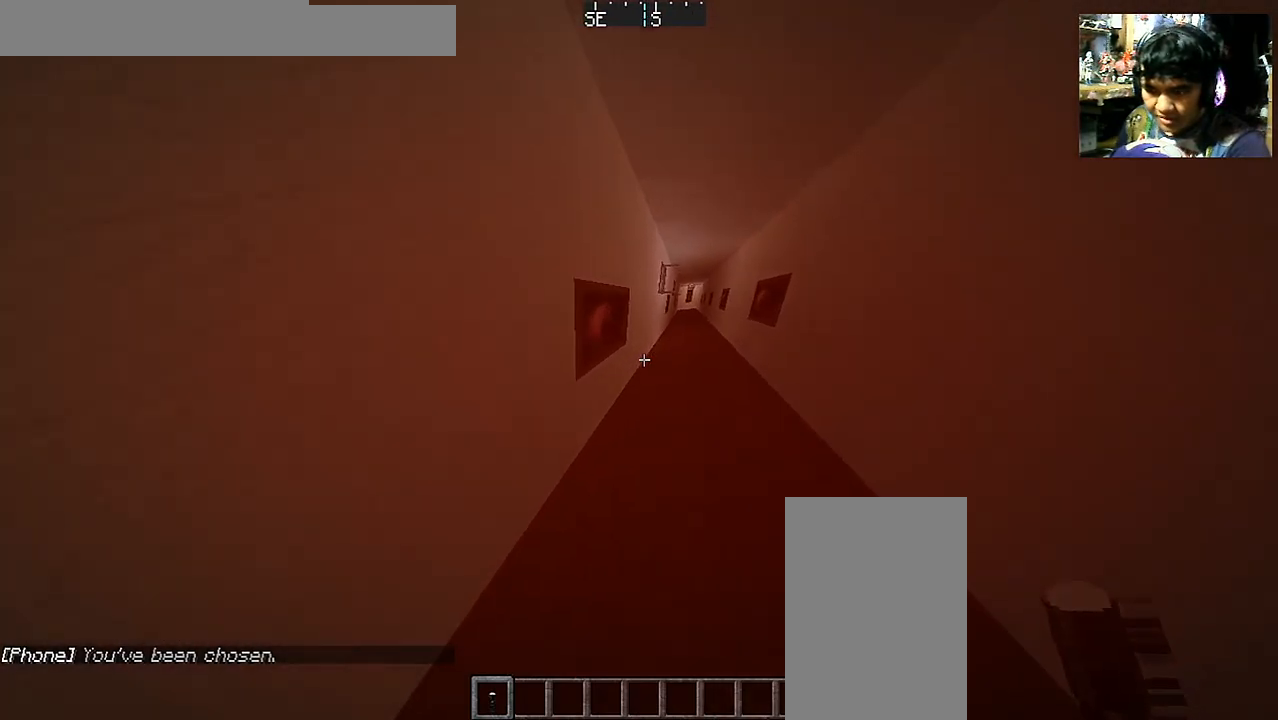
{"keys": ["w"], "mouse": [], "events": [[117, "d", "up"]]}
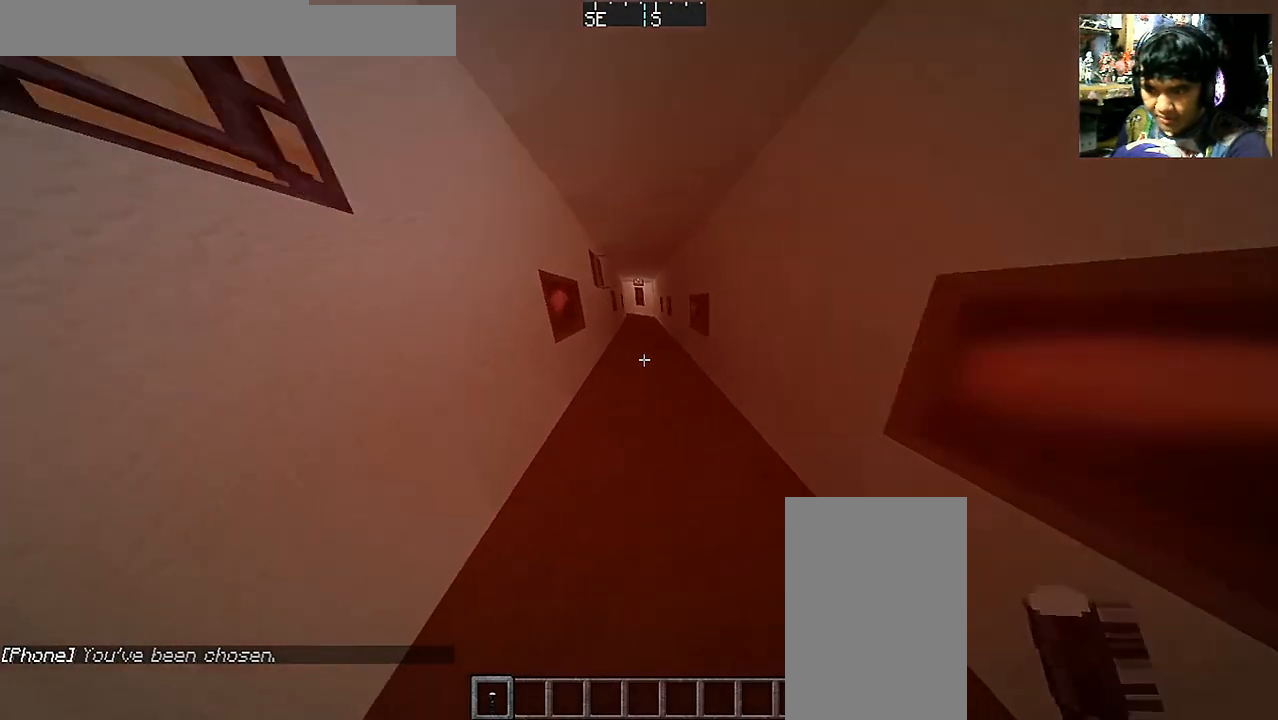
{"keys": ["d", "w"], "mouse": [], "events": [[400, "d", "down"]]}
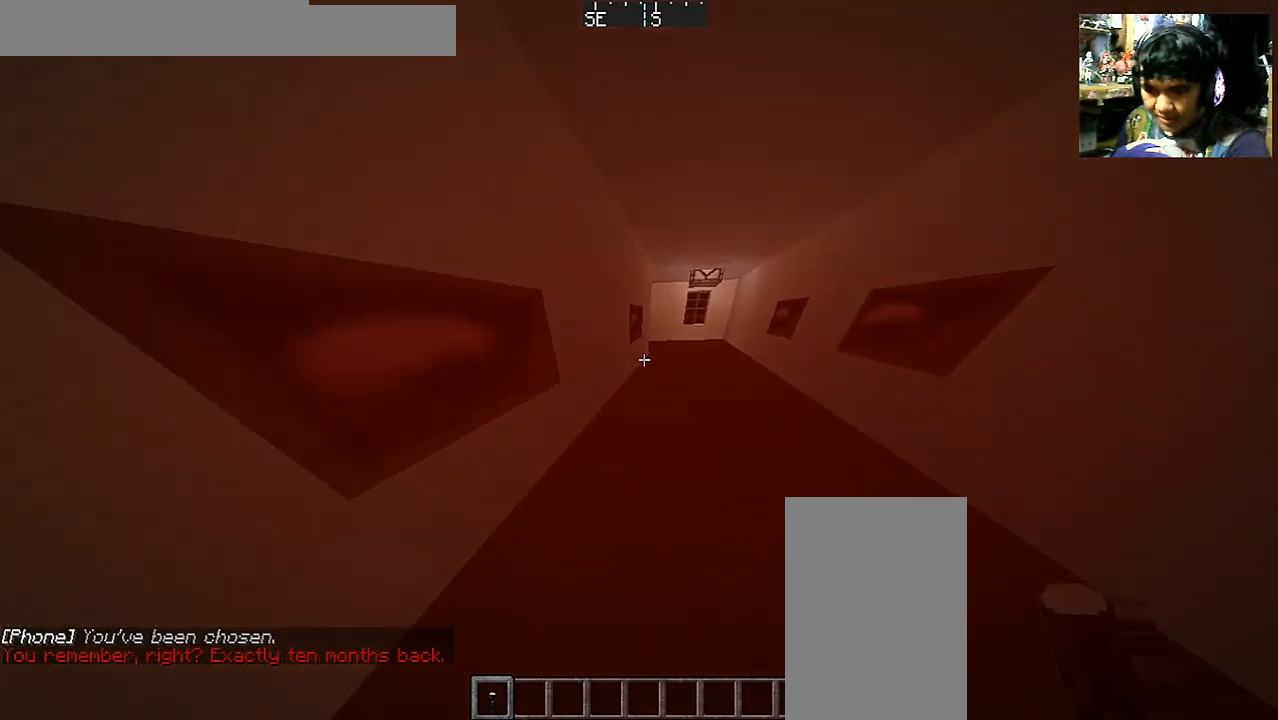
{"keys": ["d"], "mouse": [], "events": [[100, "d", "up"], [100, "w", "up"], [500, "d", "down"]]}
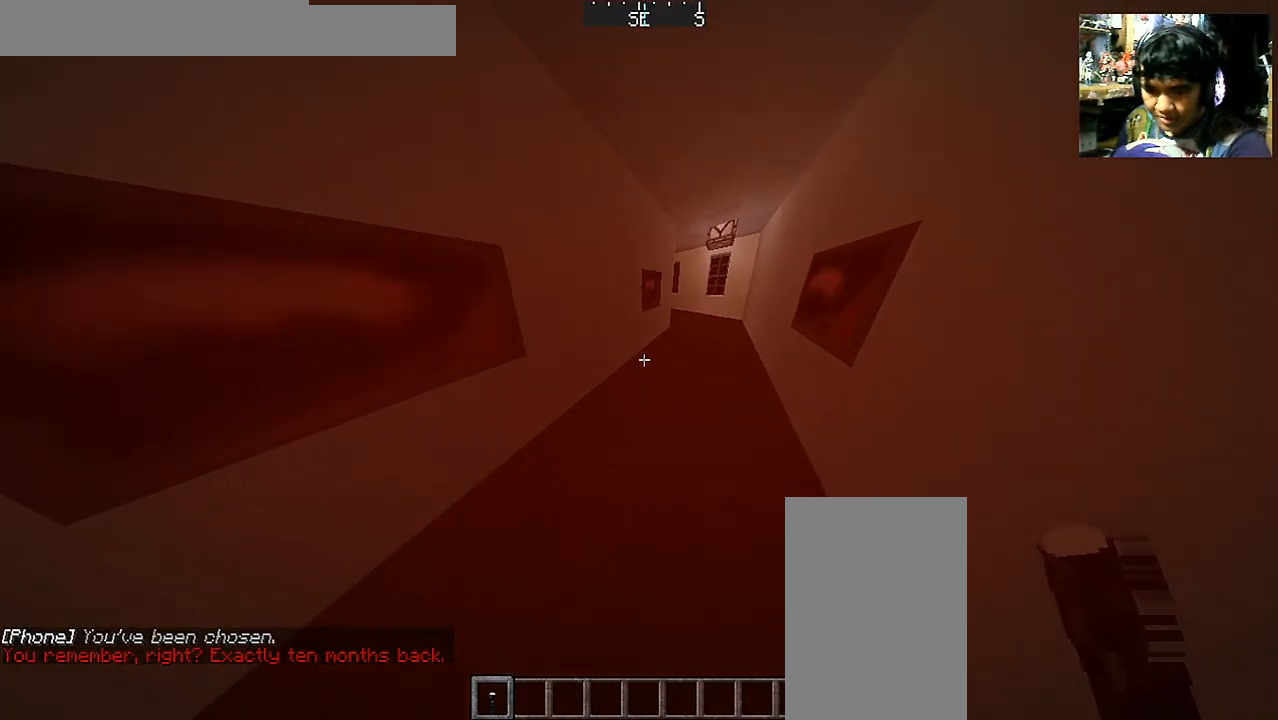
{"keys": [], "mouse": [], "events": [[317, "d", "up"]]}
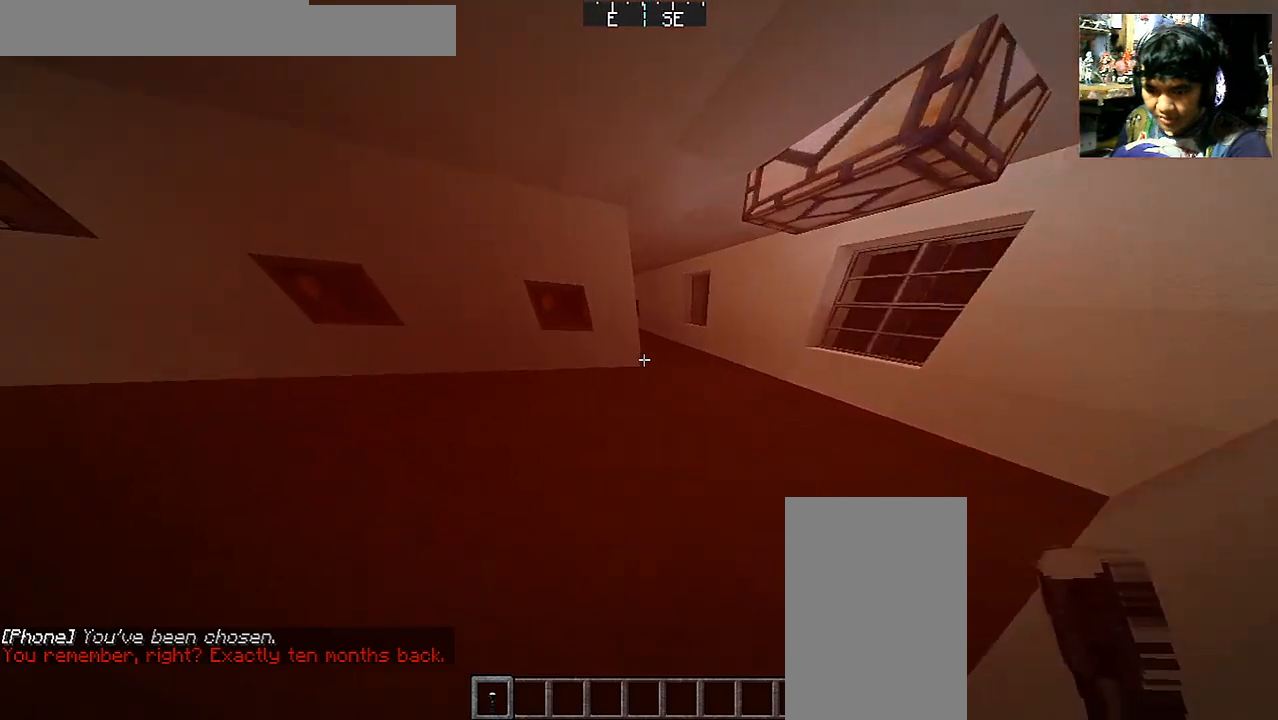
{"keys": ["d"], "mouse": [], "events": [[217, "d", "down"]]}